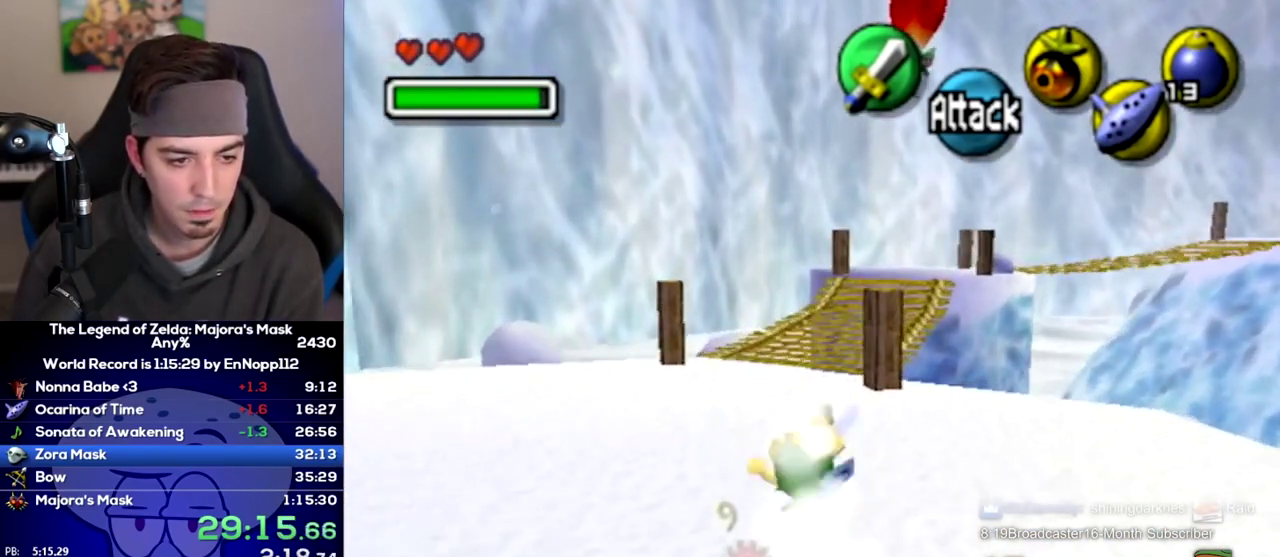
Gameplay with a controller (Nintendo layout); each line is a JSON object with the inputs held at the frame after it. "events" lists button and stick changes between this image and that frame as [ms after this image, input, new state], when the widget could be followed in between. Not read: L3 R3.
{"buttons": [], "left_stick": "up", "right_stick": "center"}
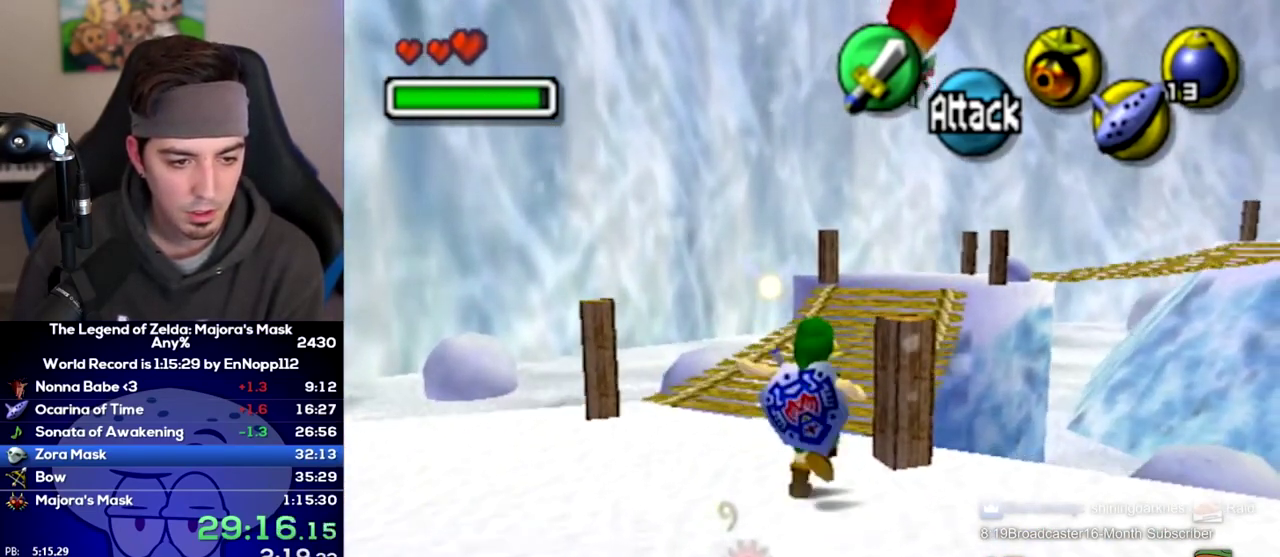
{"buttons": [], "left_stick": "up", "right_stick": "center"}
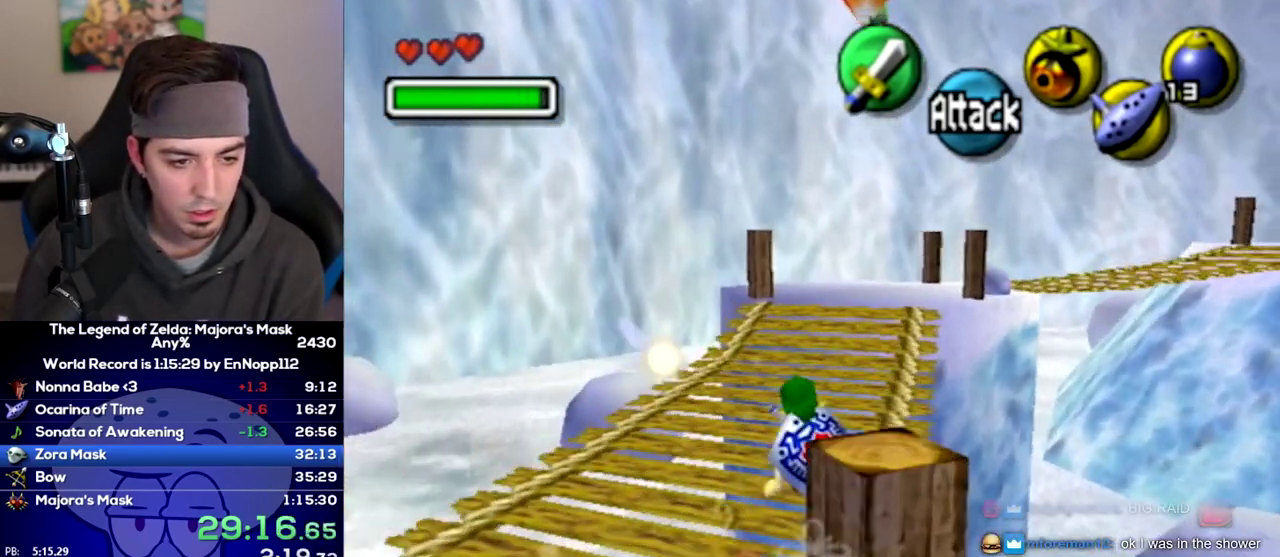
{"buttons": [], "left_stick": "up", "right_stick": "center"}
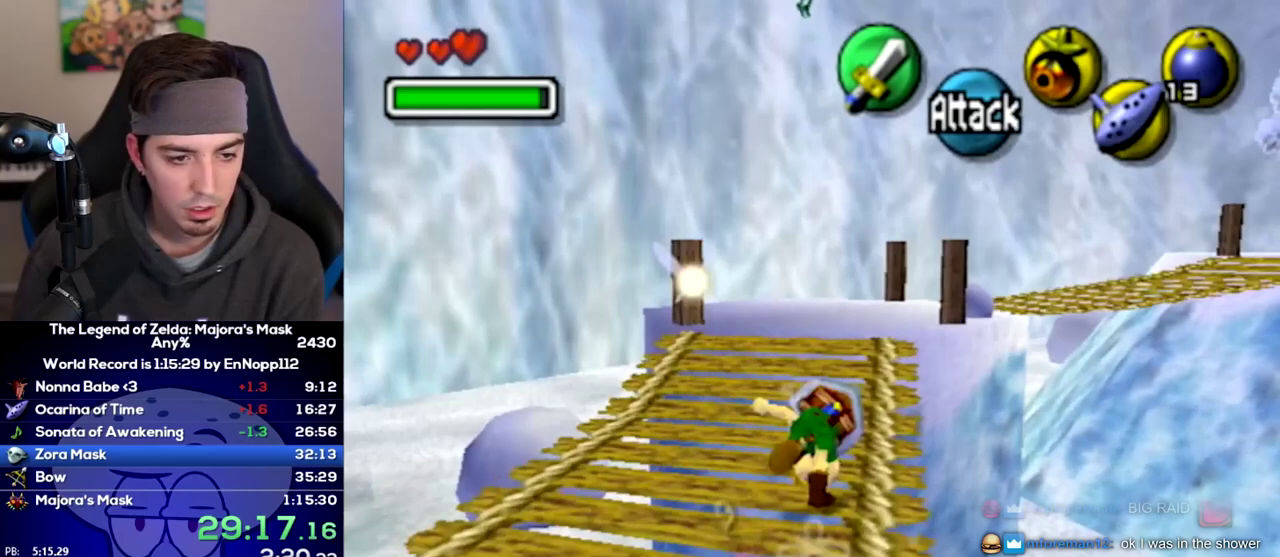
{"buttons": [], "left_stick": "up", "right_stick": "center"}
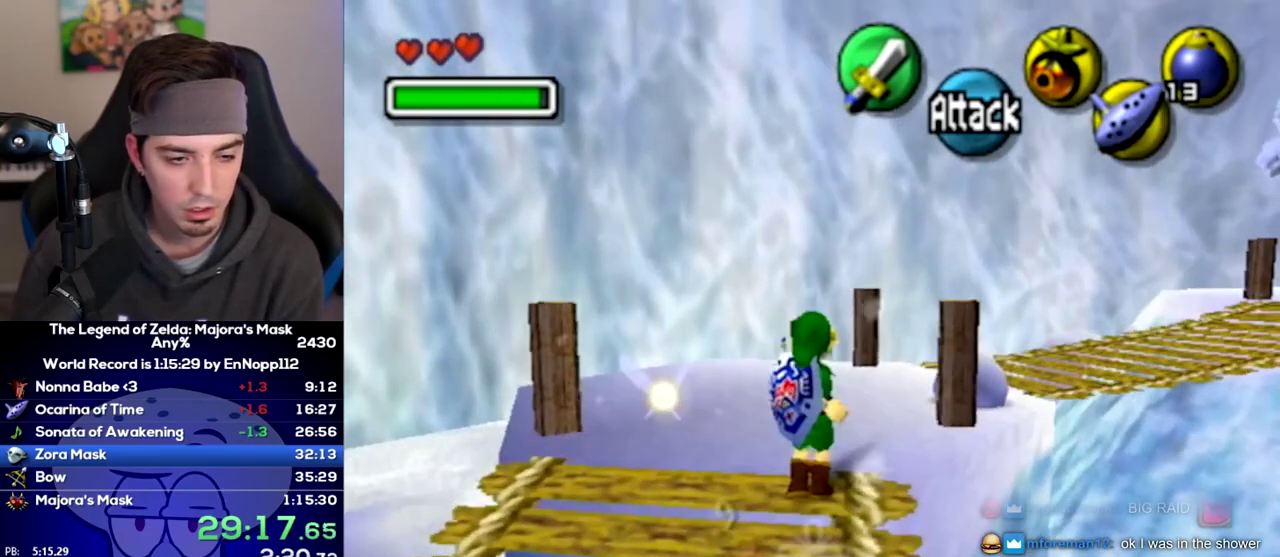
{"buttons": [], "left_stick": "up", "right_stick": "center"}
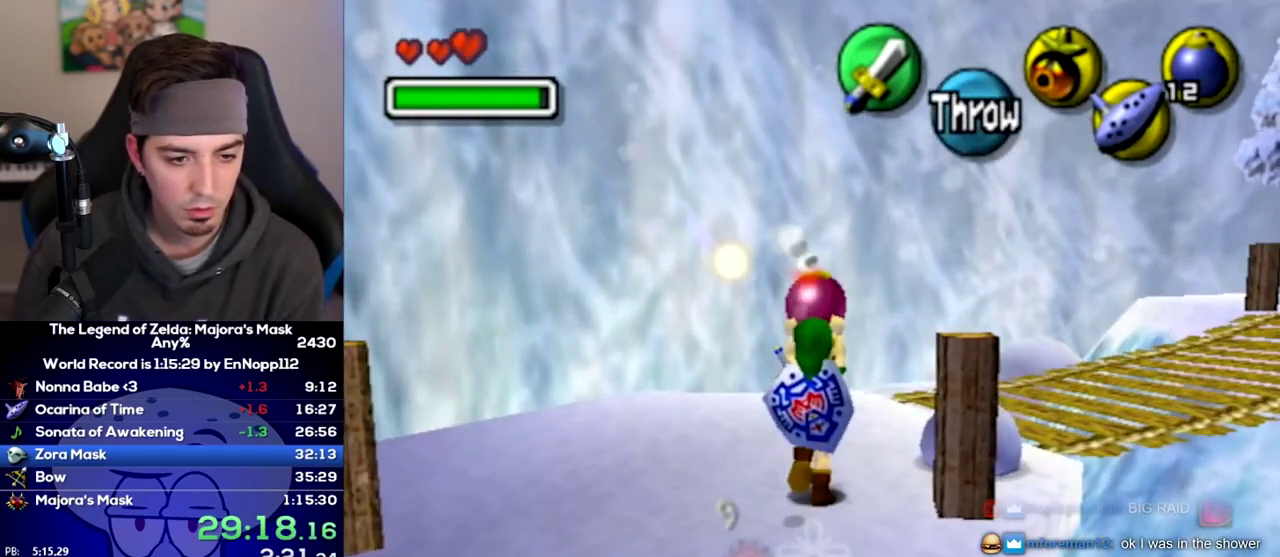
{"buttons": ["L1"], "left_stick": "center", "right_stick": "center"}
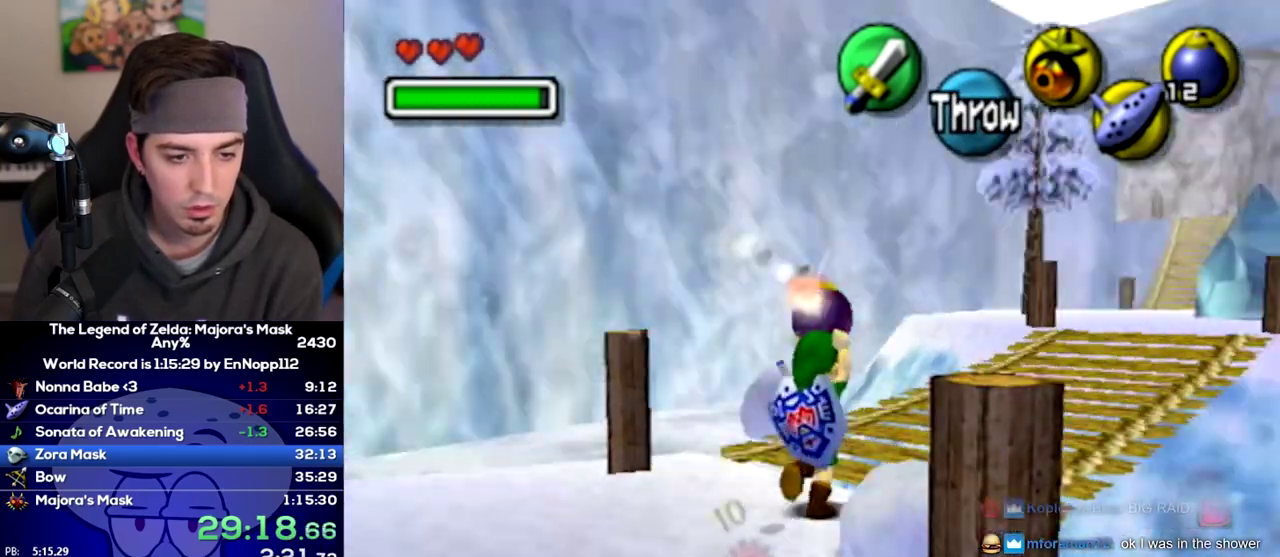
{"buttons": [], "left_stick": "up", "right_stick": "center"}
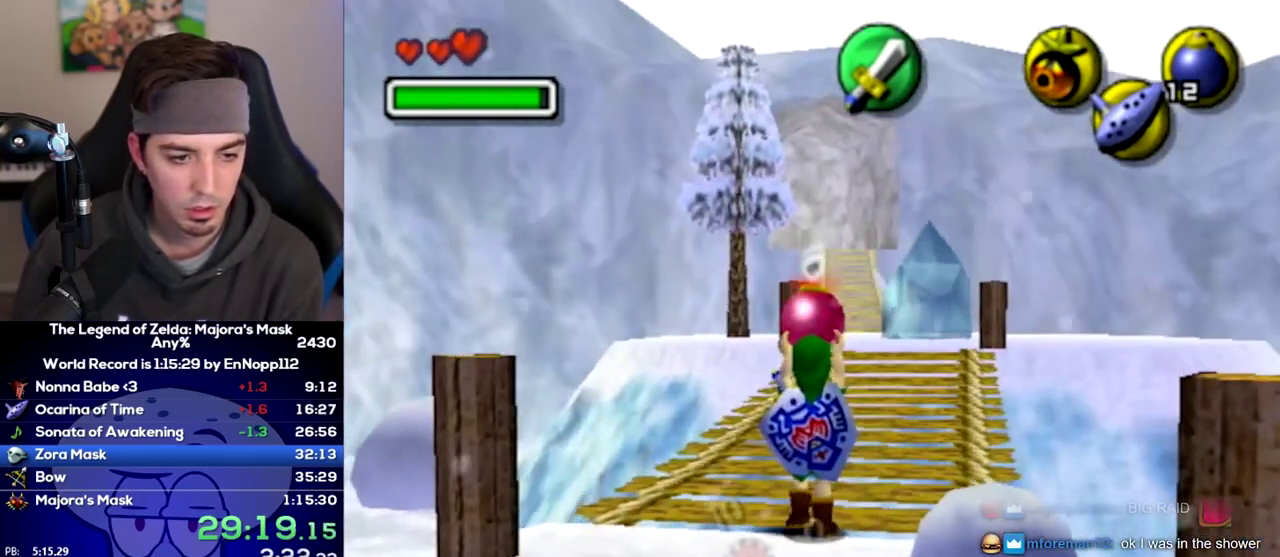
{"buttons": [], "left_stick": "down", "right_stick": "center"}
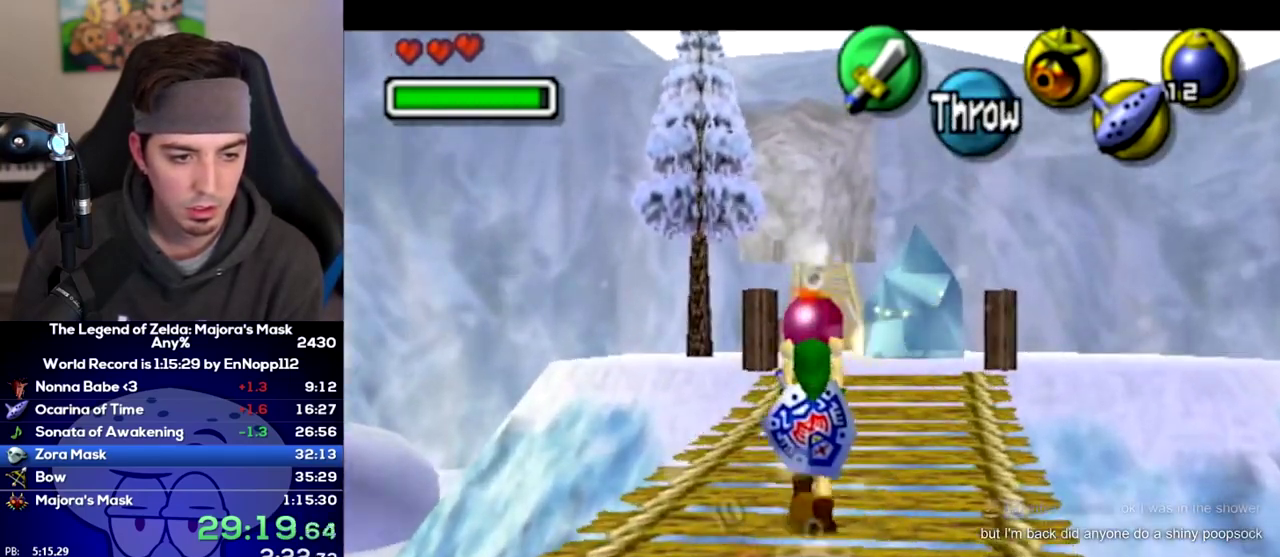
{"buttons": ["L1", "R1"], "left_stick": "down", "right_stick": "center"}
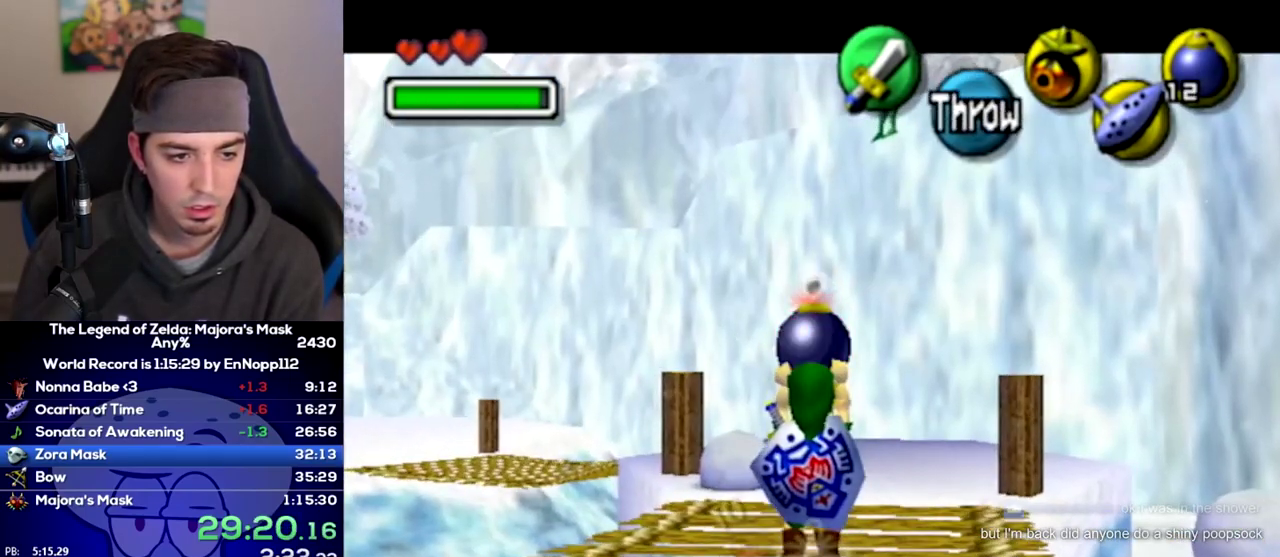
{"buttons": ["L1", "R1"], "left_stick": "up", "right_stick": "center", "events": [[200, "left_stick", "center"], [317, "left_stick", "up"]]}
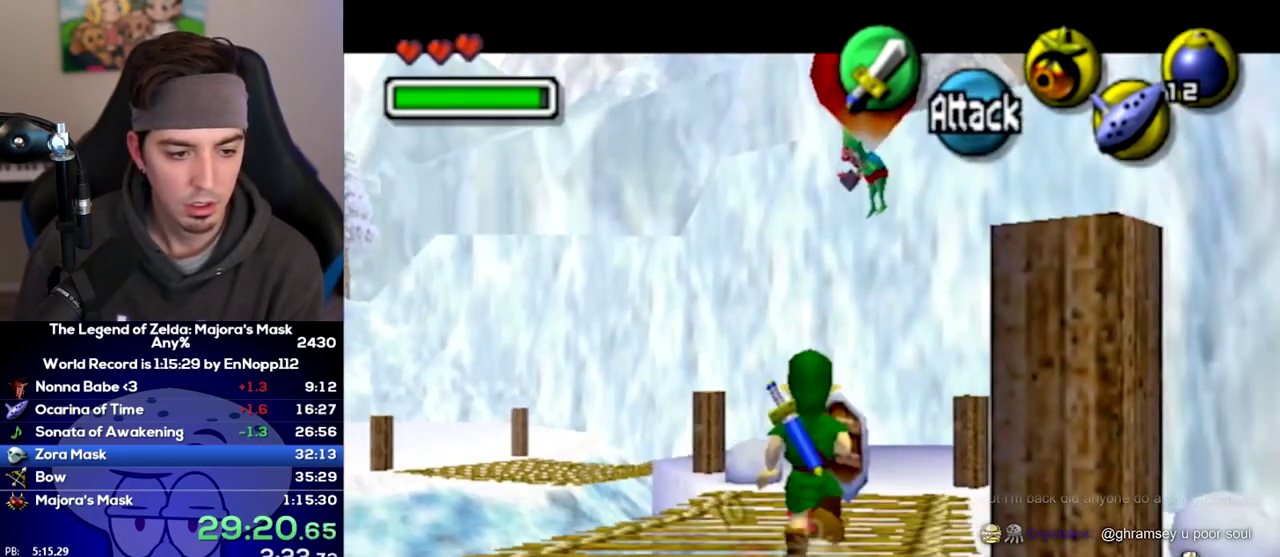
{"buttons": ["A", "L1", "R1"], "left_stick": "up", "right_stick": "center"}
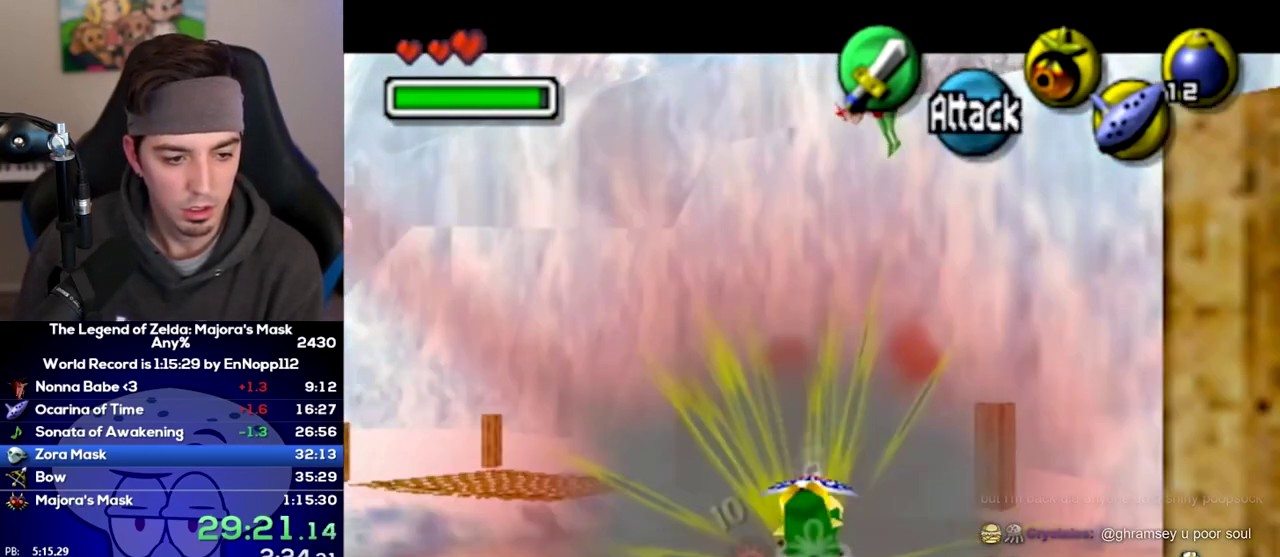
{"buttons": ["L1", "R1"], "left_stick": "center", "right_stick": "center"}
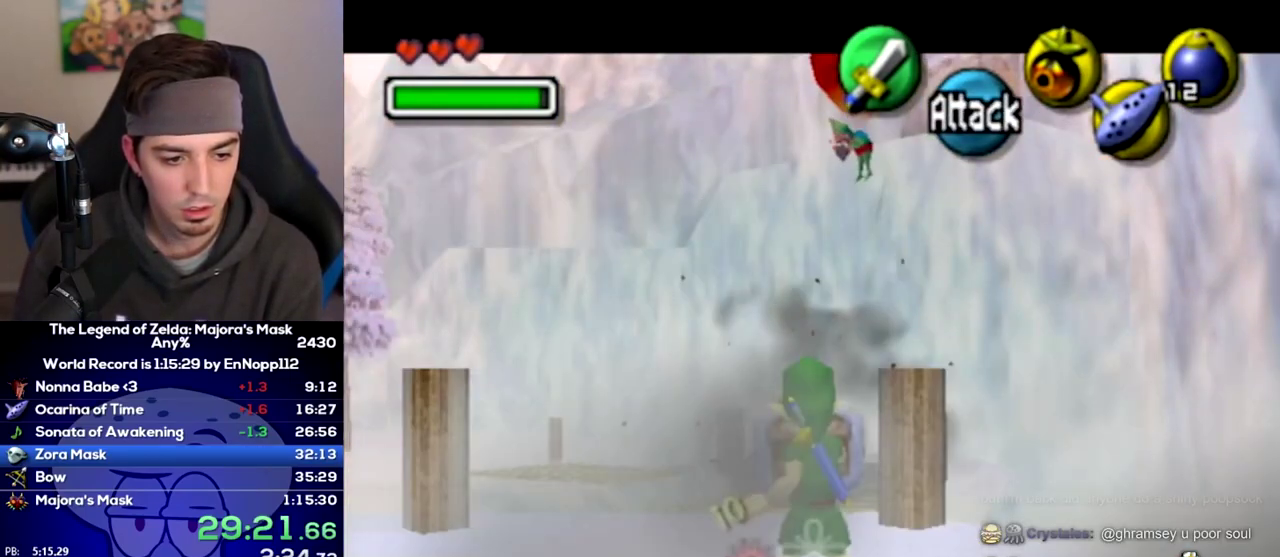
{"buttons": ["L1", "R1"], "left_stick": "center", "right_stick": "center", "events": []}
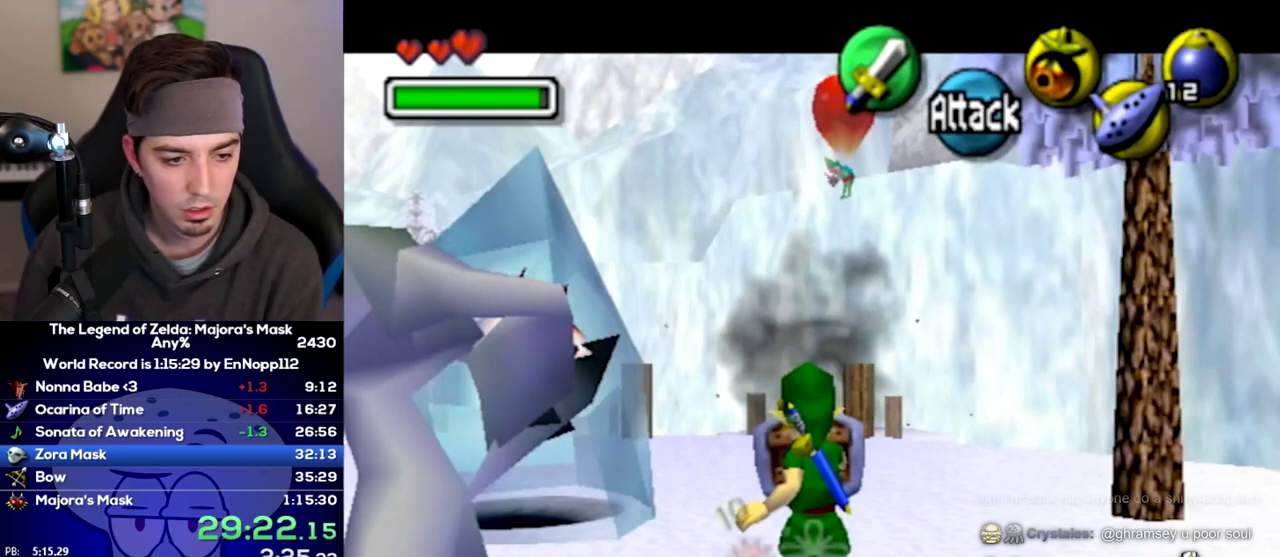
{"buttons": ["L1", "R1"], "left_stick": "center", "right_stick": "center", "events": []}
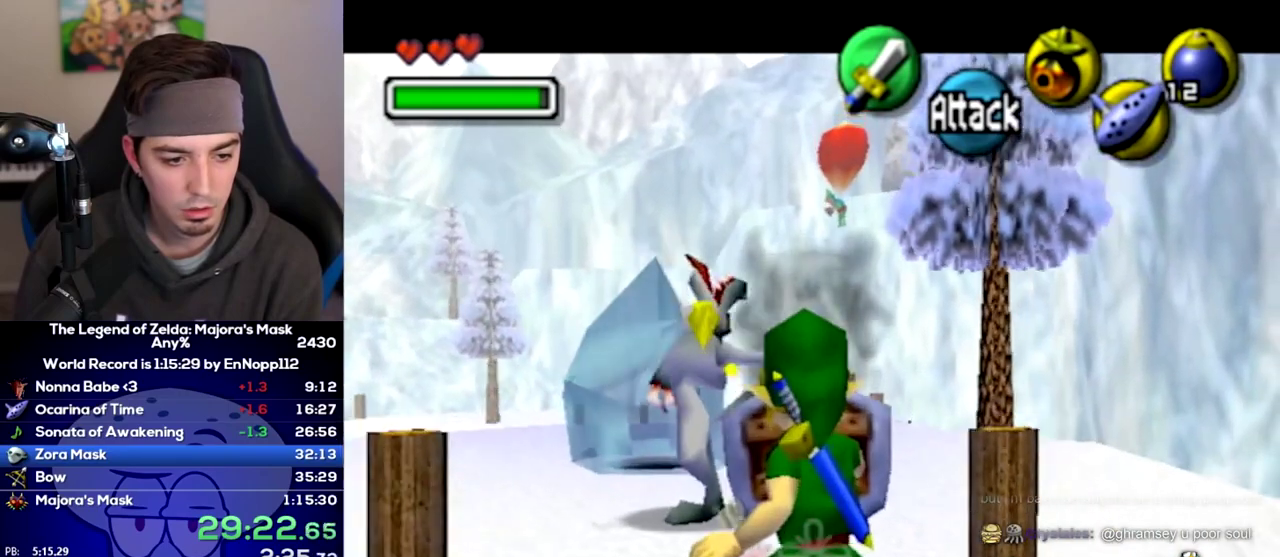
{"buttons": ["R1"], "left_stick": "center", "right_stick": "center", "events": [[167, "L1", "up"]]}
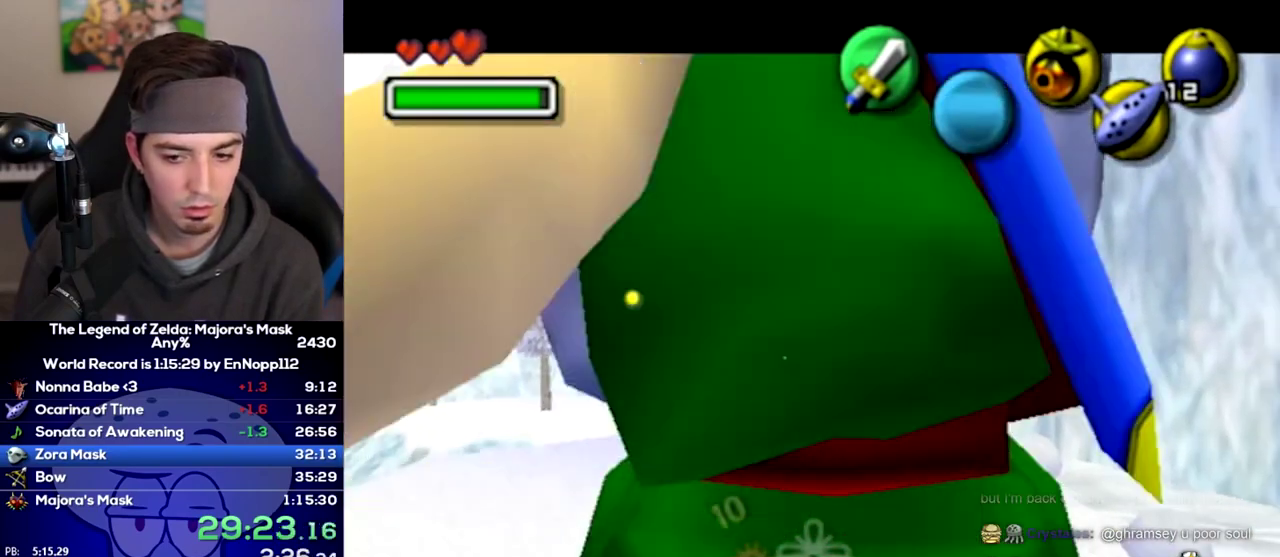
{"buttons": ["R1"], "left_stick": "center", "right_stick": "center", "events": []}
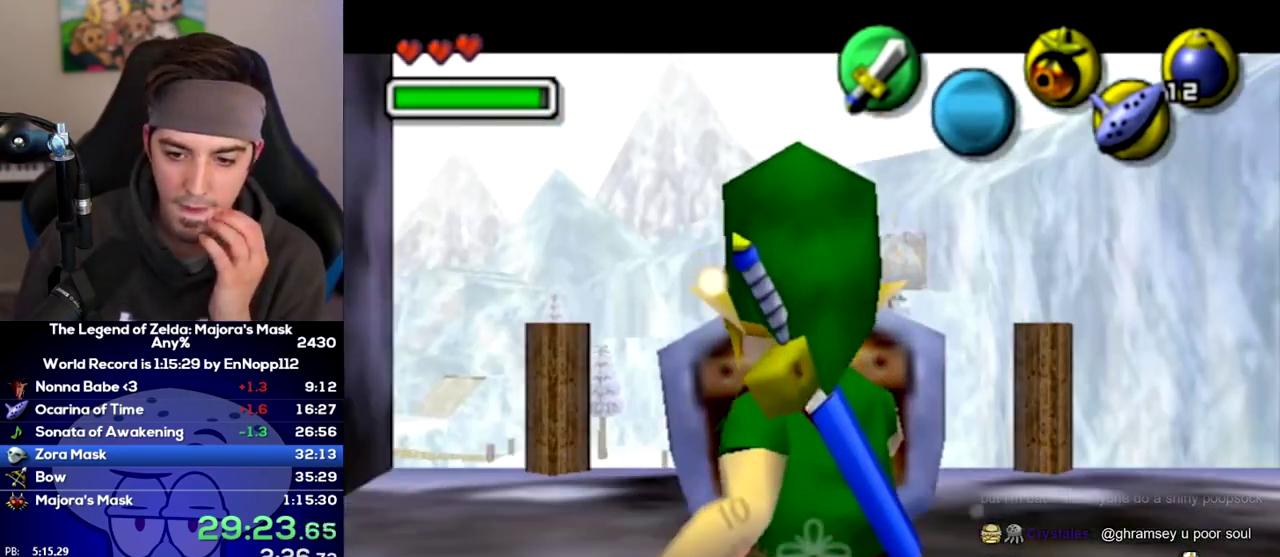
{"buttons": ["R1"], "left_stick": "center", "right_stick": "center", "events": []}
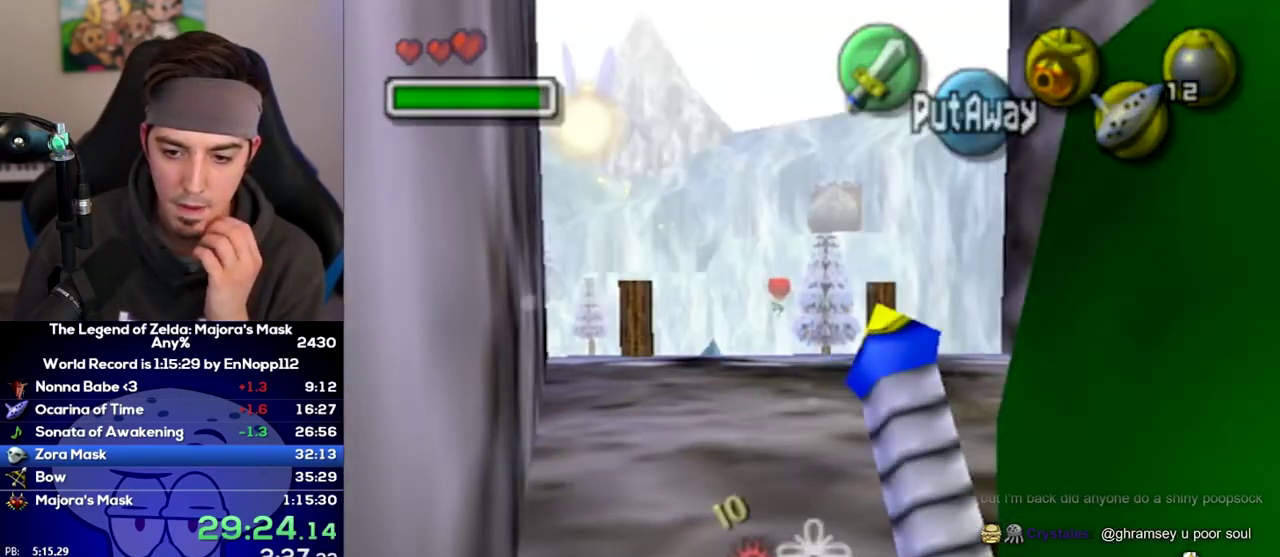
{"buttons": [], "left_stick": "center", "right_stick": "center", "events": [[100, "R1", "up"]]}
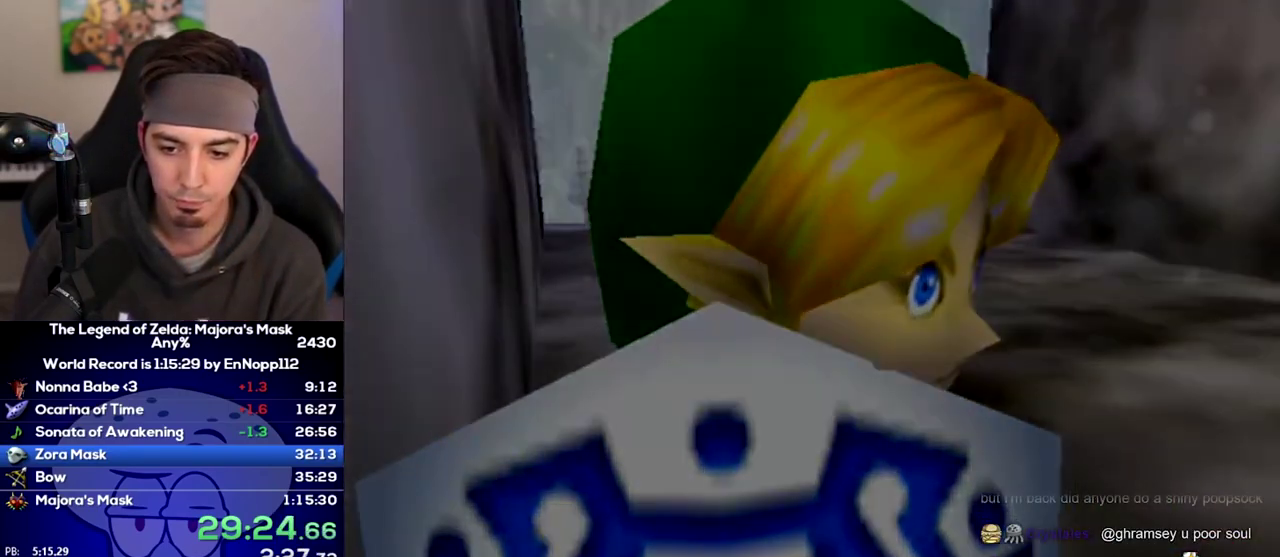
{"buttons": [], "left_stick": "center", "right_stick": "center", "events": []}
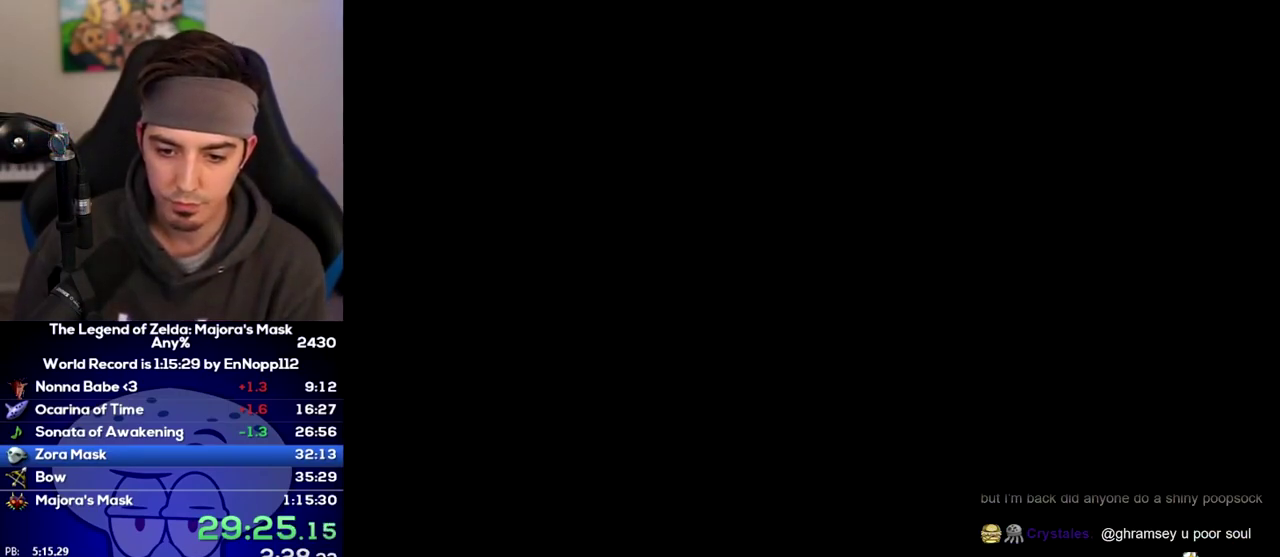
{"buttons": [], "left_stick": "center", "right_stick": "center", "events": []}
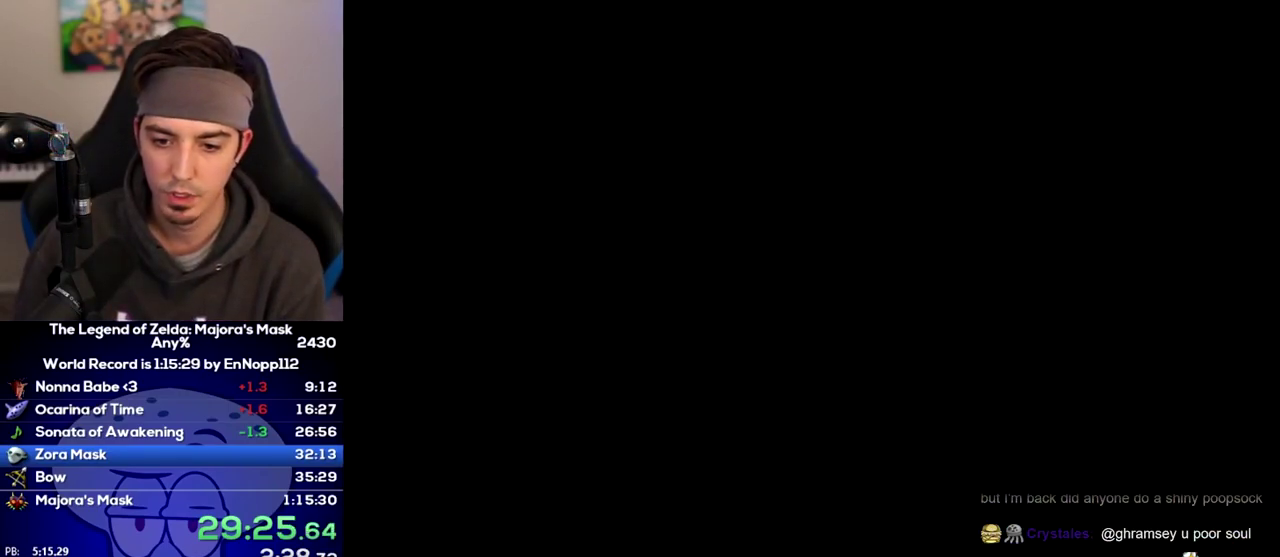
{"buttons": [], "left_stick": "center", "right_stick": "center", "events": []}
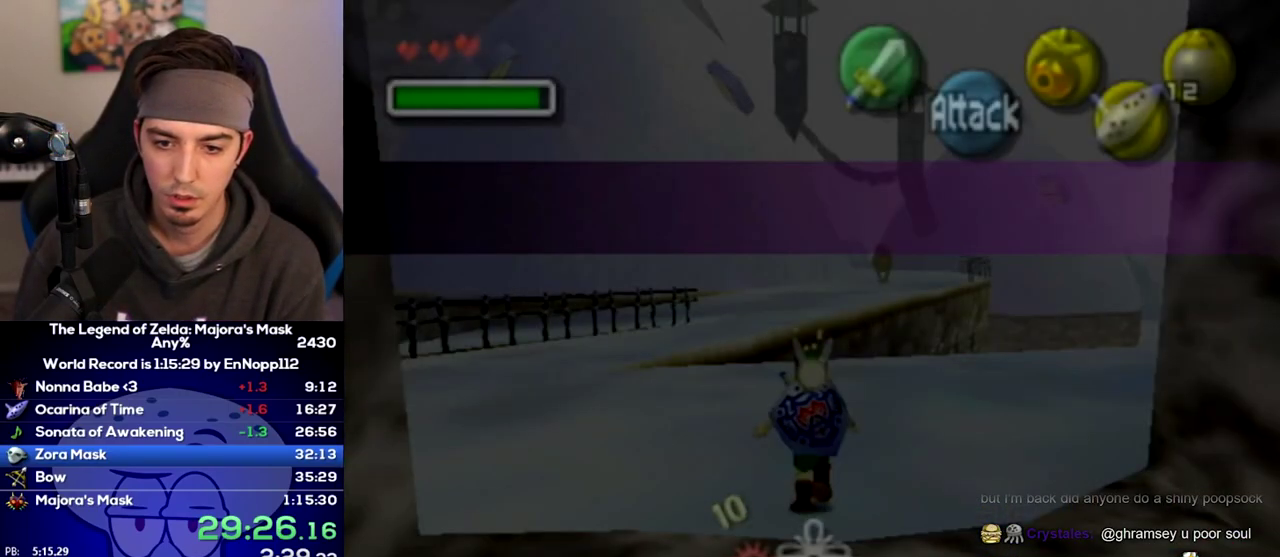
{"buttons": [], "left_stick": "center", "right_stick": "center", "events": []}
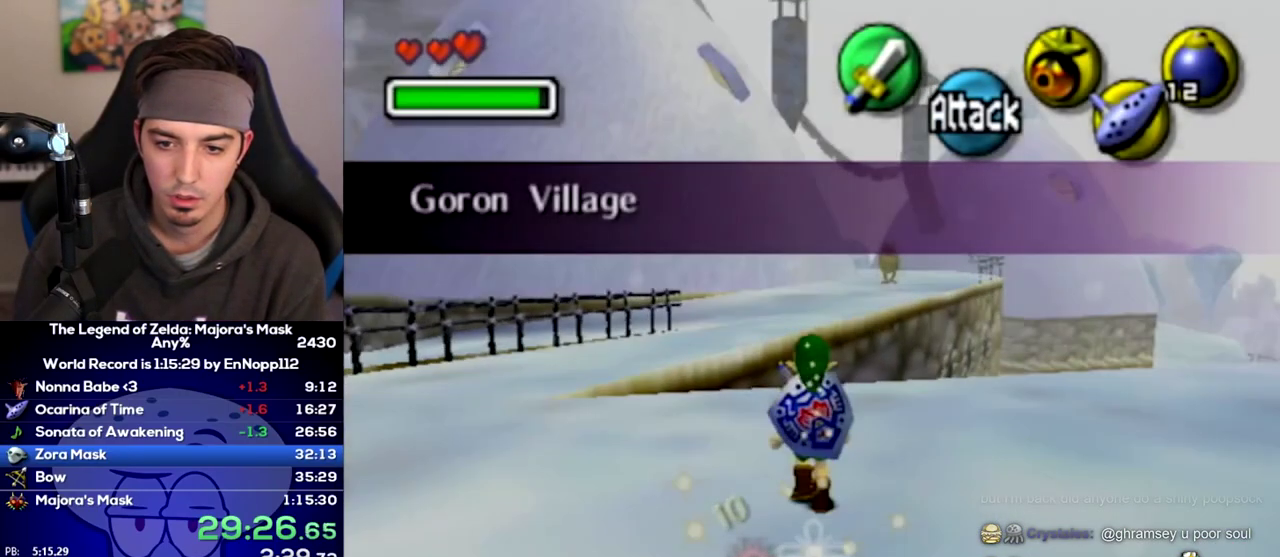
{"buttons": [], "left_stick": "right", "right_stick": "center", "events": [[250, "L1", "down"], [350, "left_stick", "left"], [417, "L1", "up"], [500, "left_stick", "right"]]}
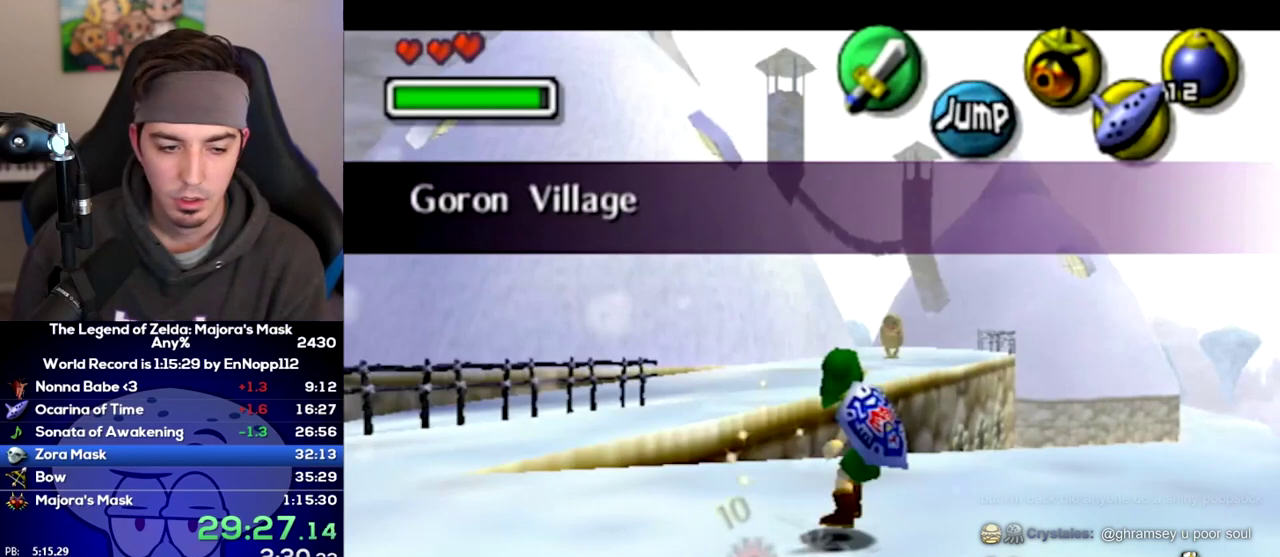
{"buttons": [], "left_stick": "up-right", "right_stick": "center", "events": [[250, "left_stick", "up-right"]]}
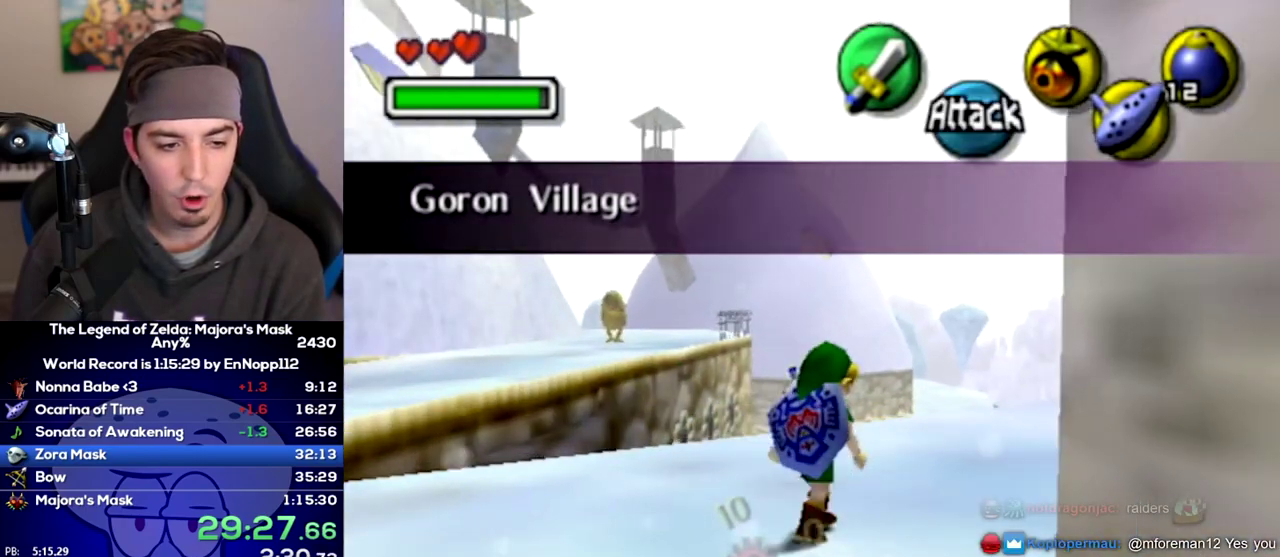
{"buttons": [], "left_stick": "up-right", "right_stick": "center", "events": []}